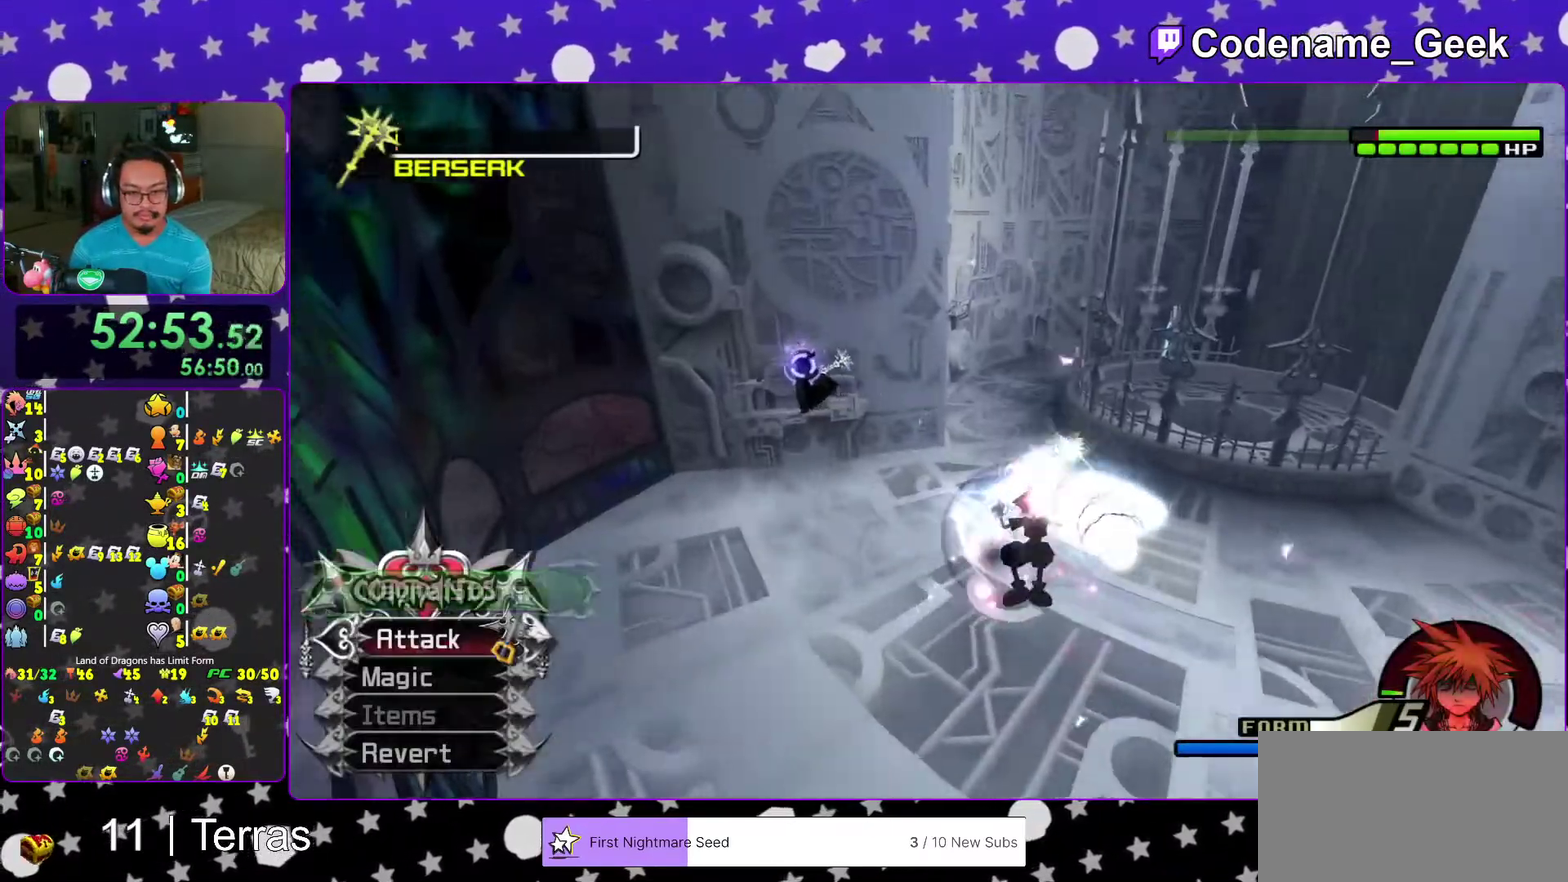
Gameplay with a controller (Nintendo layout); each line is a JSON object with the inputs held at the frame after it (dt_ms = milliseconds from this image to that frame). "events" lists button and stick changes between this image and that frame as [ms after this image, input, new state], when the widget could be followed in between. This overlay highlights the sticks when they move; stick clicks (L3 R3) are not distinguishable. Not read: L3 R3.
{"dt_ms": 500, "buttons": [], "left_stick": "up", "right_stick": "center", "events": [[50, "right_stick", "center"], [267, "left_stick", "up"]]}
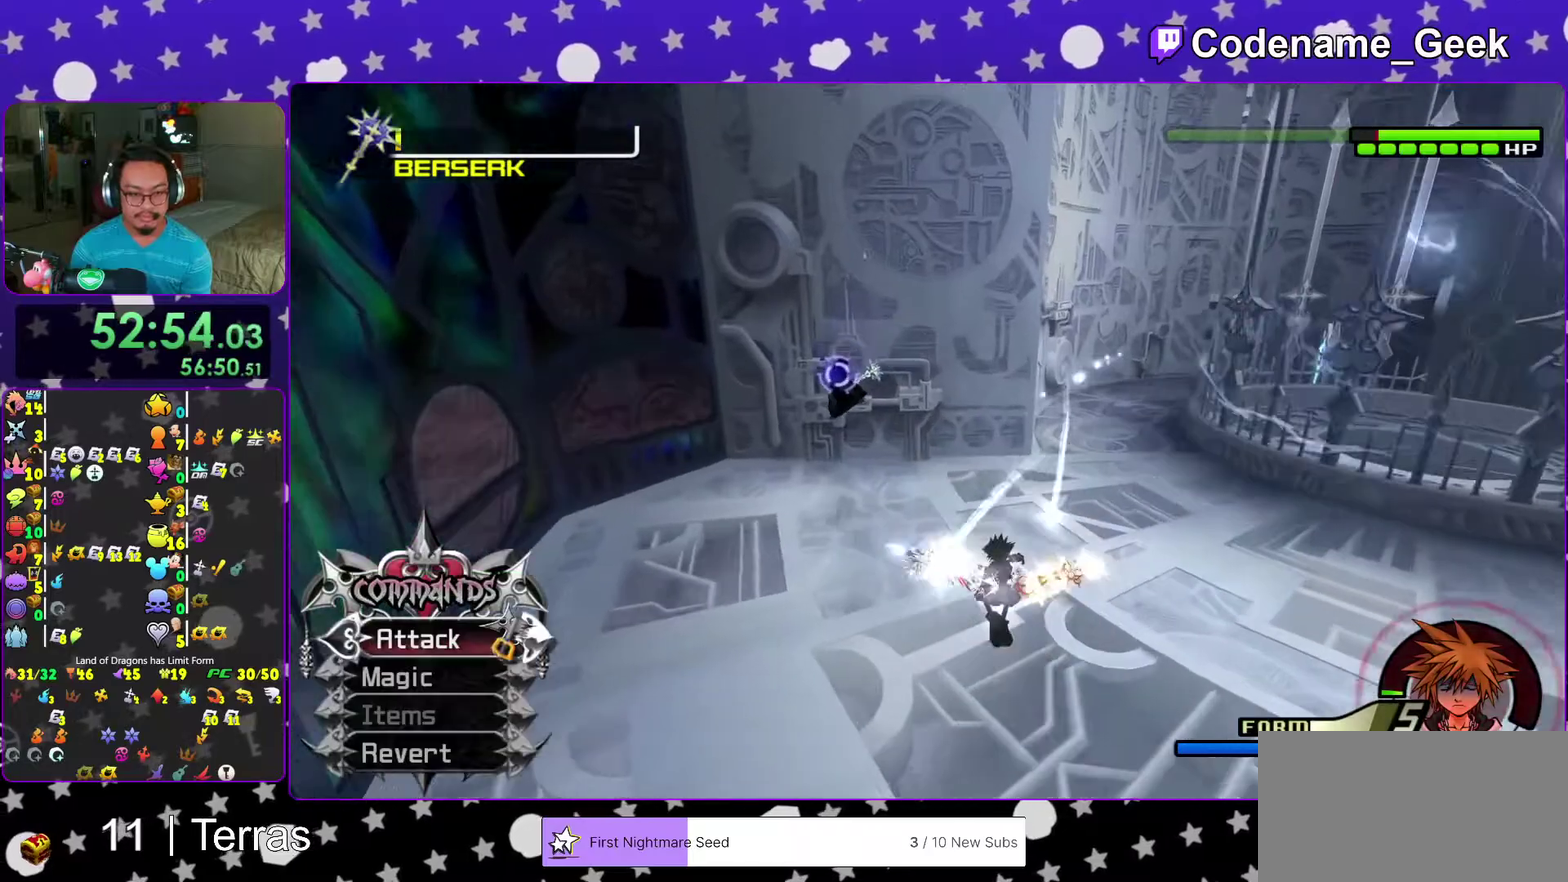
{"dt_ms": 500, "buttons": [], "left_stick": "up-left", "right_stick": "down-left", "events": [[100, "left_stick", "up-left"], [267, "right_stick", "left"], [317, "right_stick", "center"], [450, "right_stick", "down-left"]]}
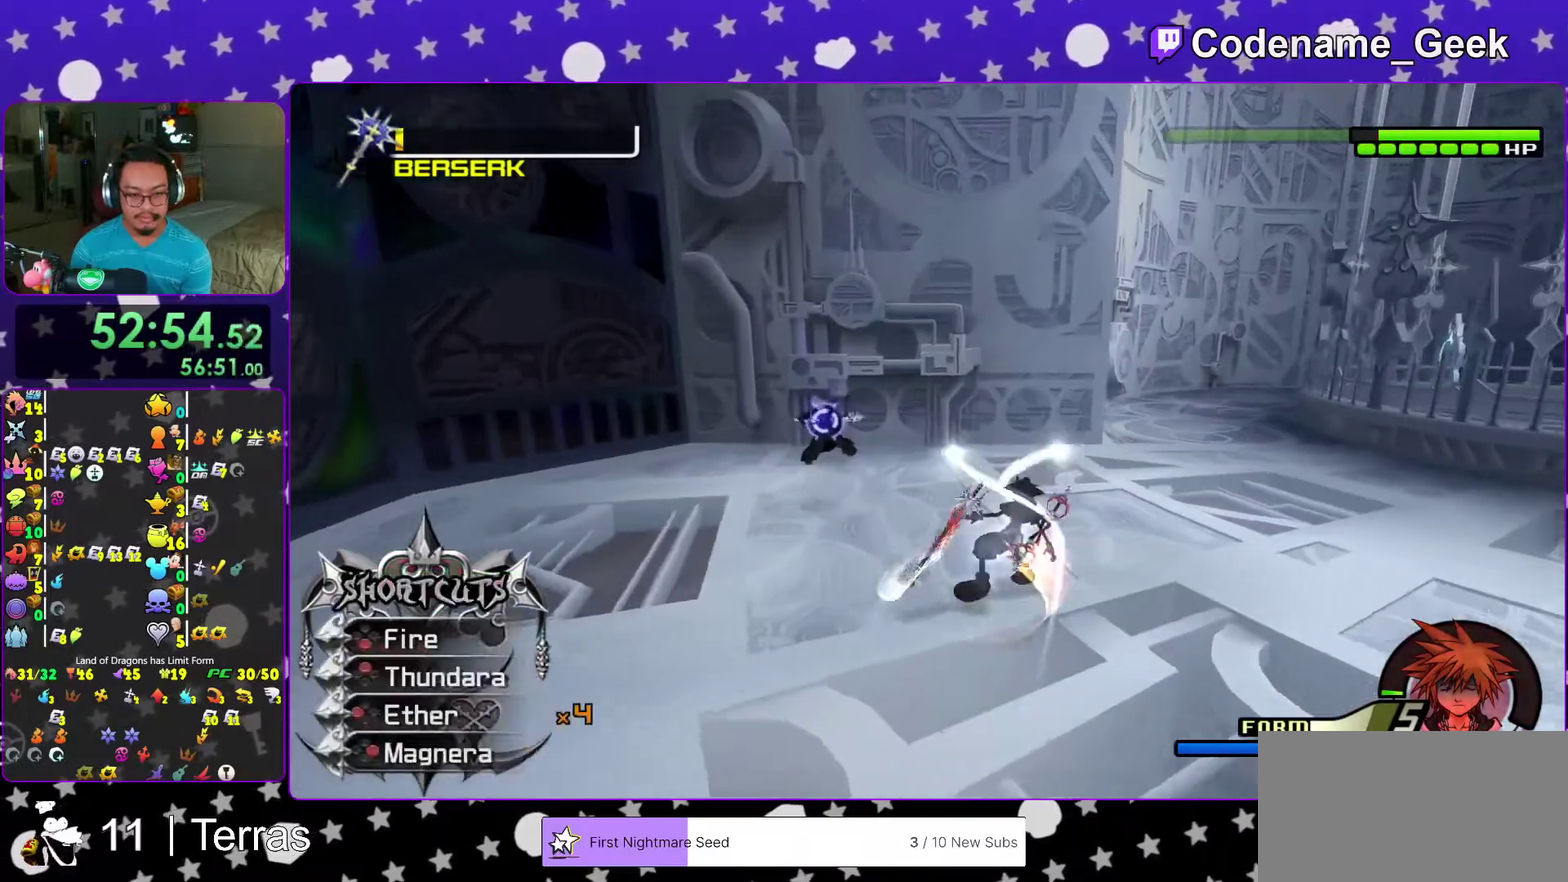
{"dt_ms": 500, "buttons": [], "left_stick": "center", "right_stick": "center", "events": [[33, "right_stick", "center"], [150, "right_stick", "down"], [250, "left_stick", "down-left"], [250, "right_stick", "center"], [350, "right_stick", "down"], [450, "right_stick", "center"], [483, "left_stick", "center"]]}
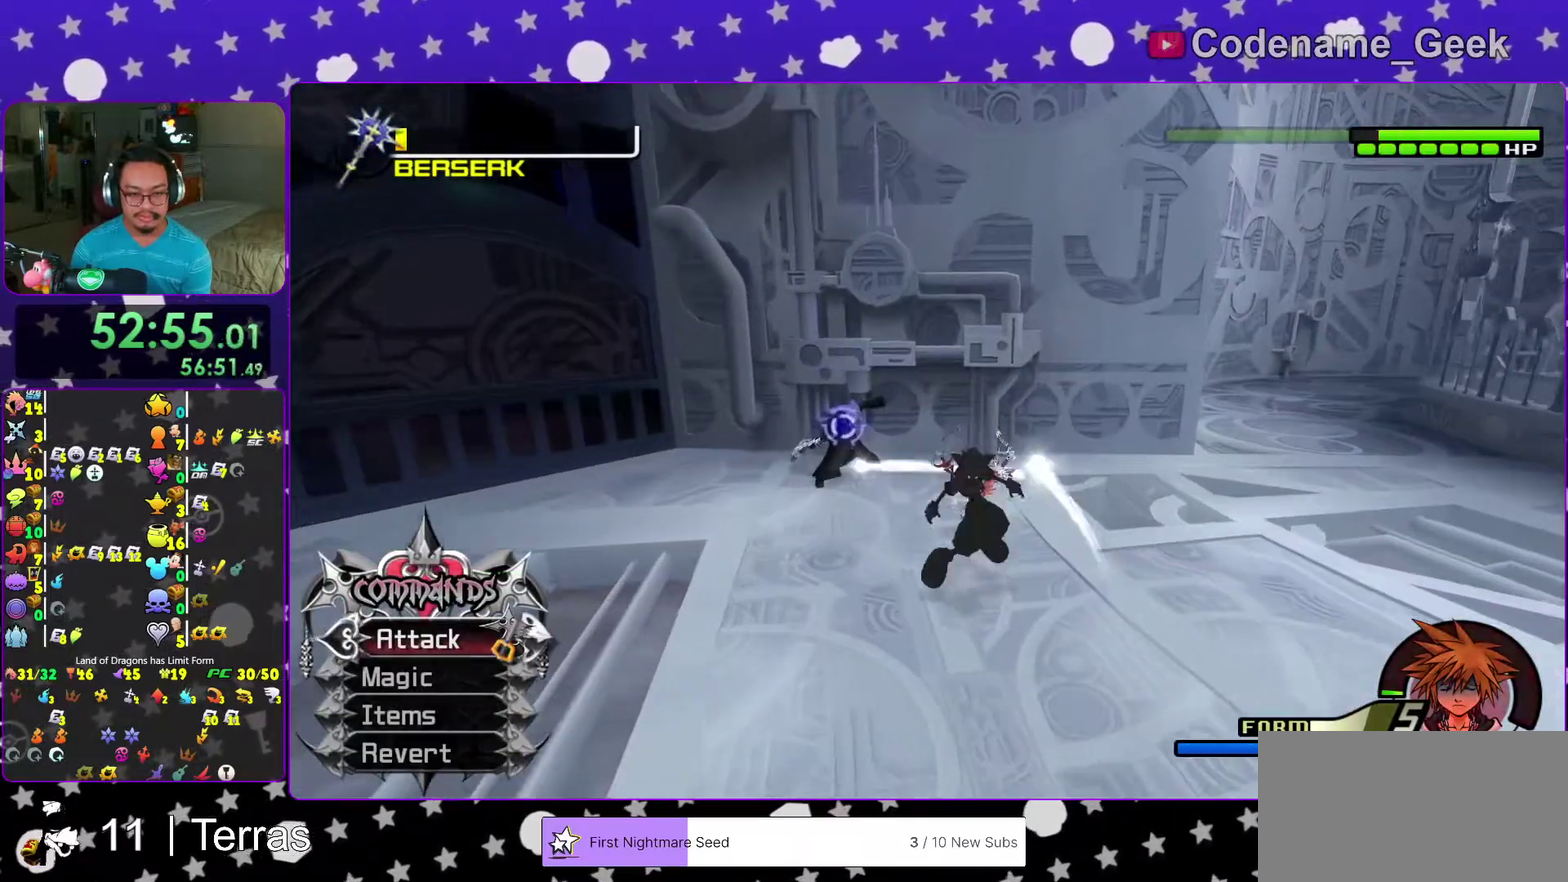
{"dt_ms": 400, "buttons": [], "left_stick": "center", "right_stick": "center", "events": [[233, "left_stick", "up"], [283, "left_stick", "up-right"], [367, "left_stick", "center"]]}
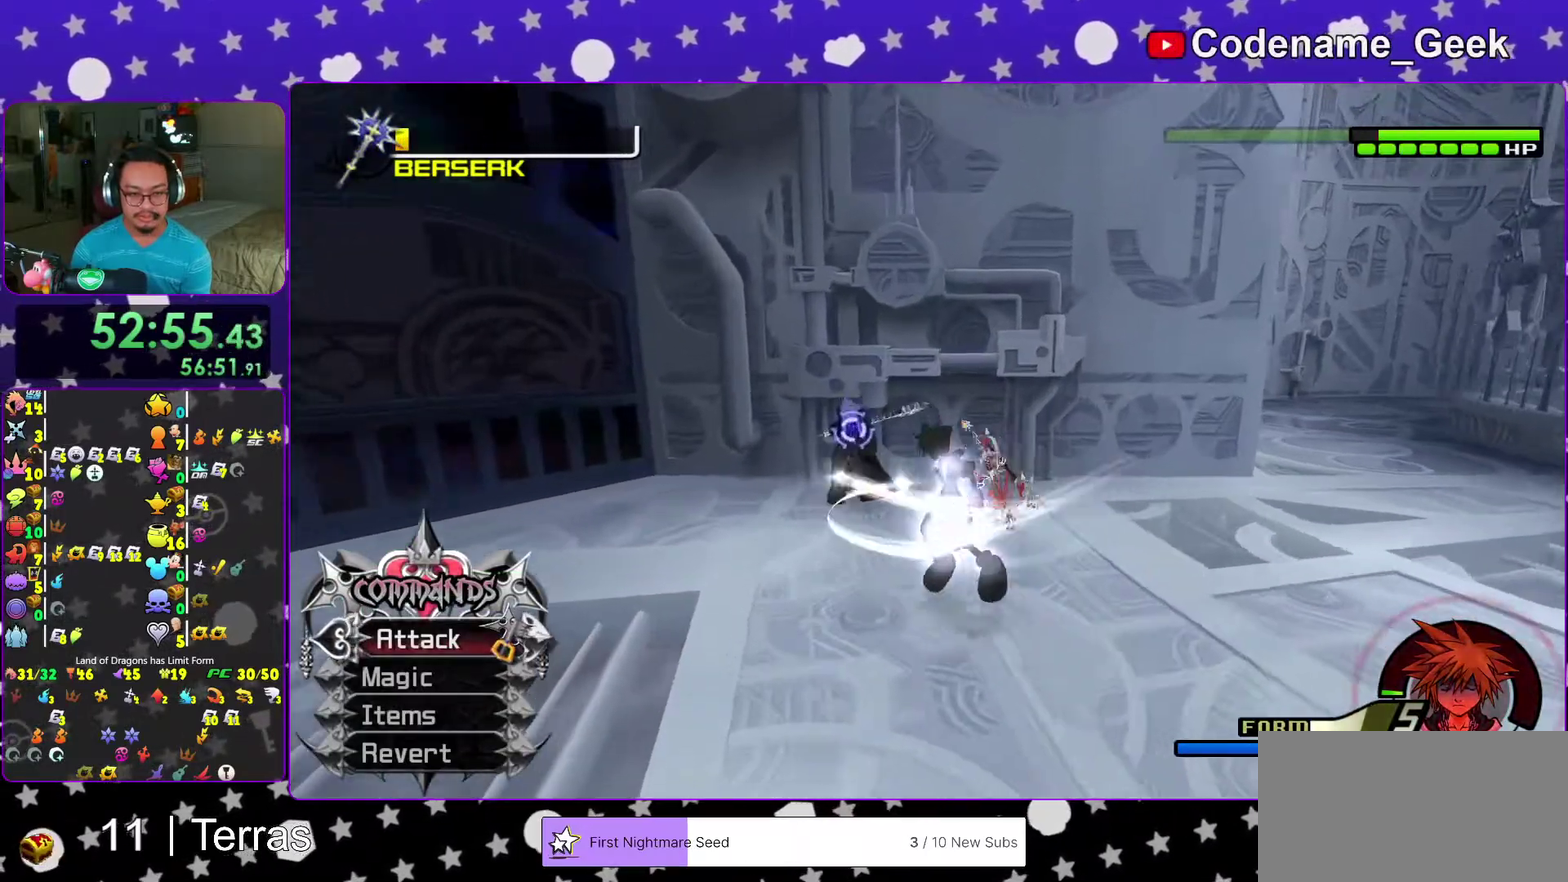
{"dt_ms": 600, "buttons": ["B"], "left_stick": "down-right", "right_stick": "center", "events": [[183, "left_stick", "up"], [350, "left_stick", "up-right"], [367, "B", "down"], [433, "left_stick", "down-right"], [517, "B", "up"], [567, "B", "down"]]}
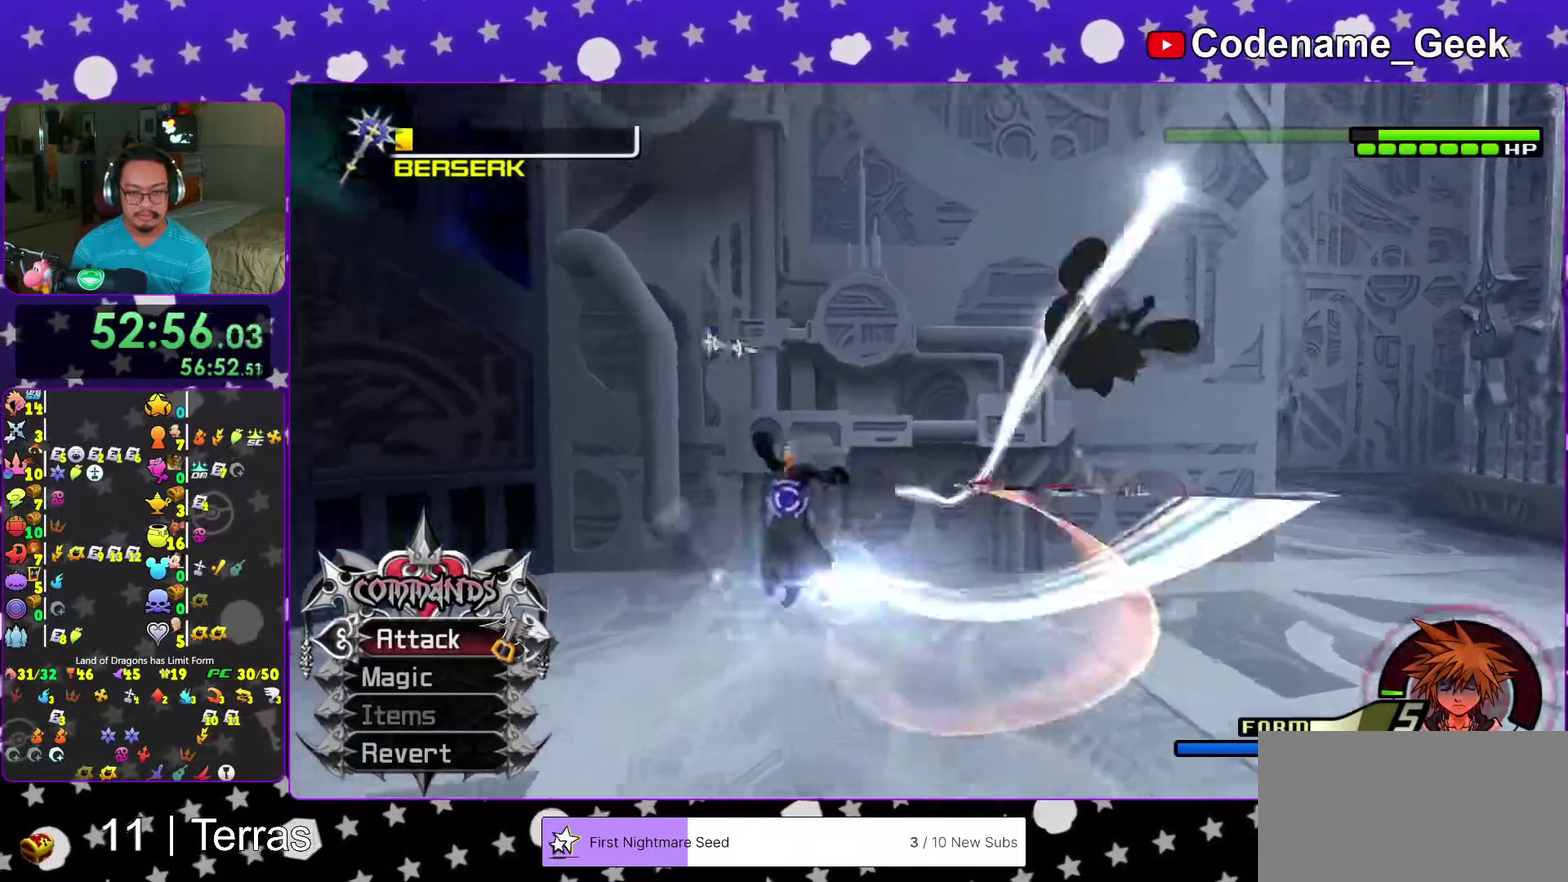
{"dt_ms": 400, "buttons": [], "left_stick": "left", "right_stick": "center", "events": [[100, "left_stick", "left"], [133, "B", "up"], [167, "left_stick", "up-left"], [183, "B", "down"], [350, "B", "up"], [367, "left_stick", "left"]]}
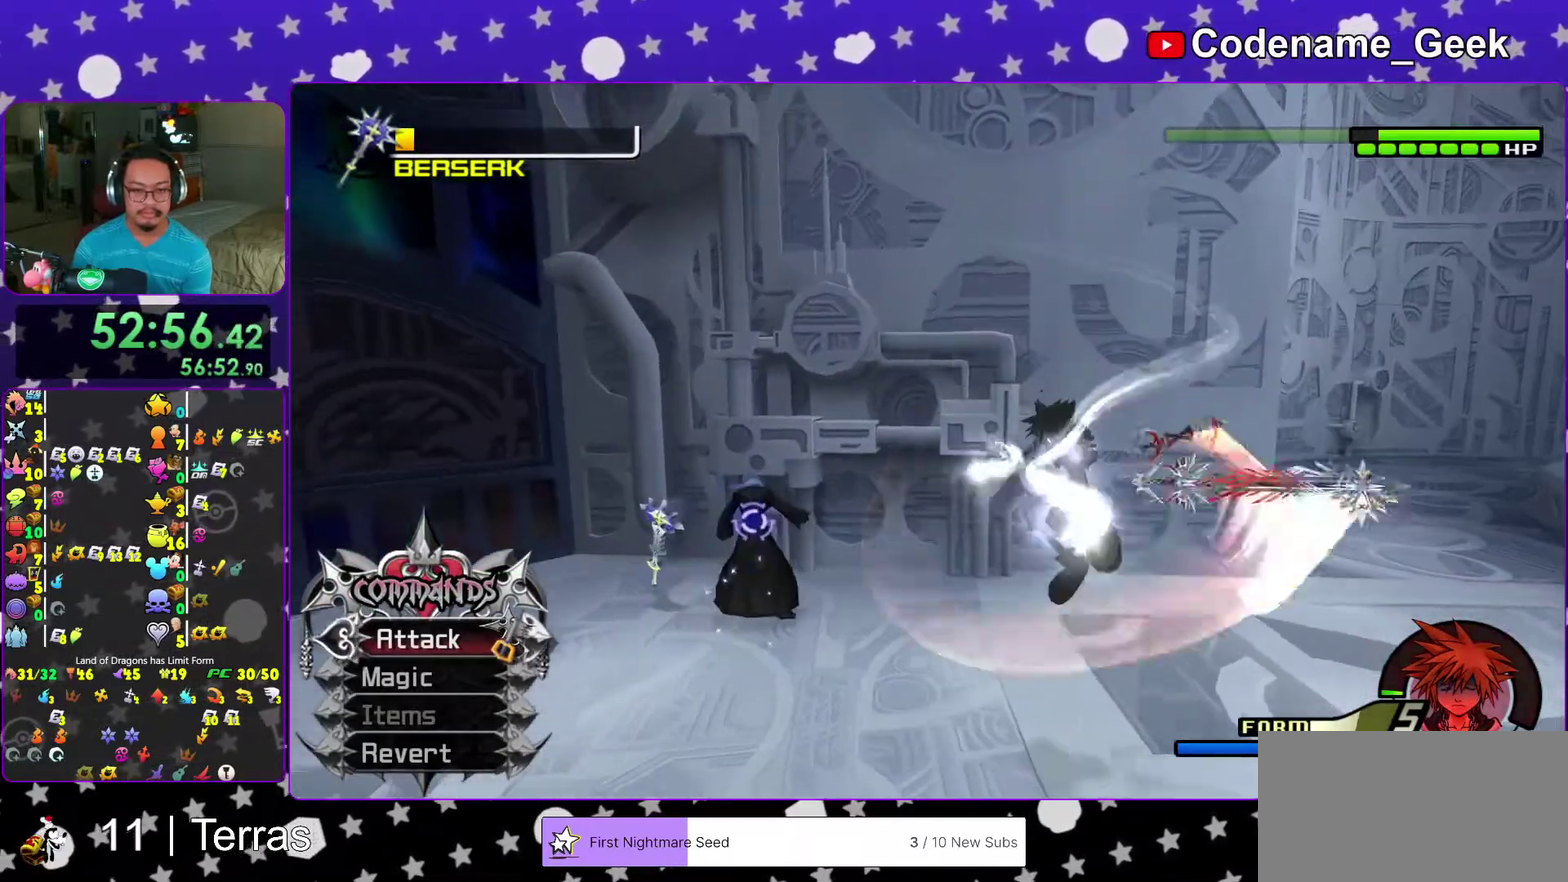
{"dt_ms": 600, "buttons": ["X"], "left_stick": "down-right", "right_stick": "center"}
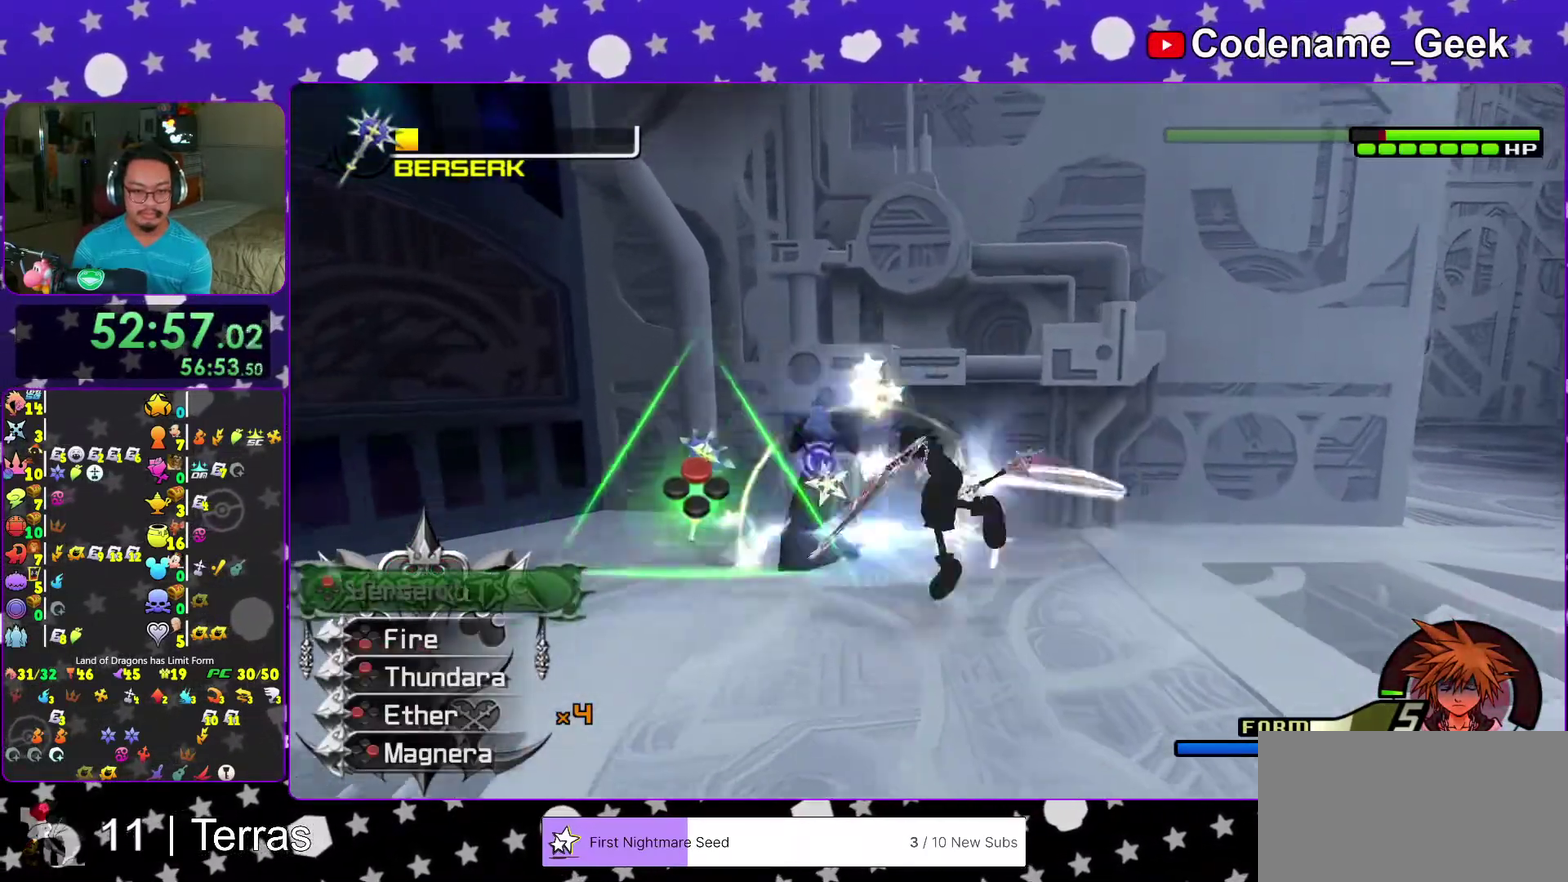
{"dt_ms": 400, "buttons": [], "left_stick": "right", "right_stick": "center"}
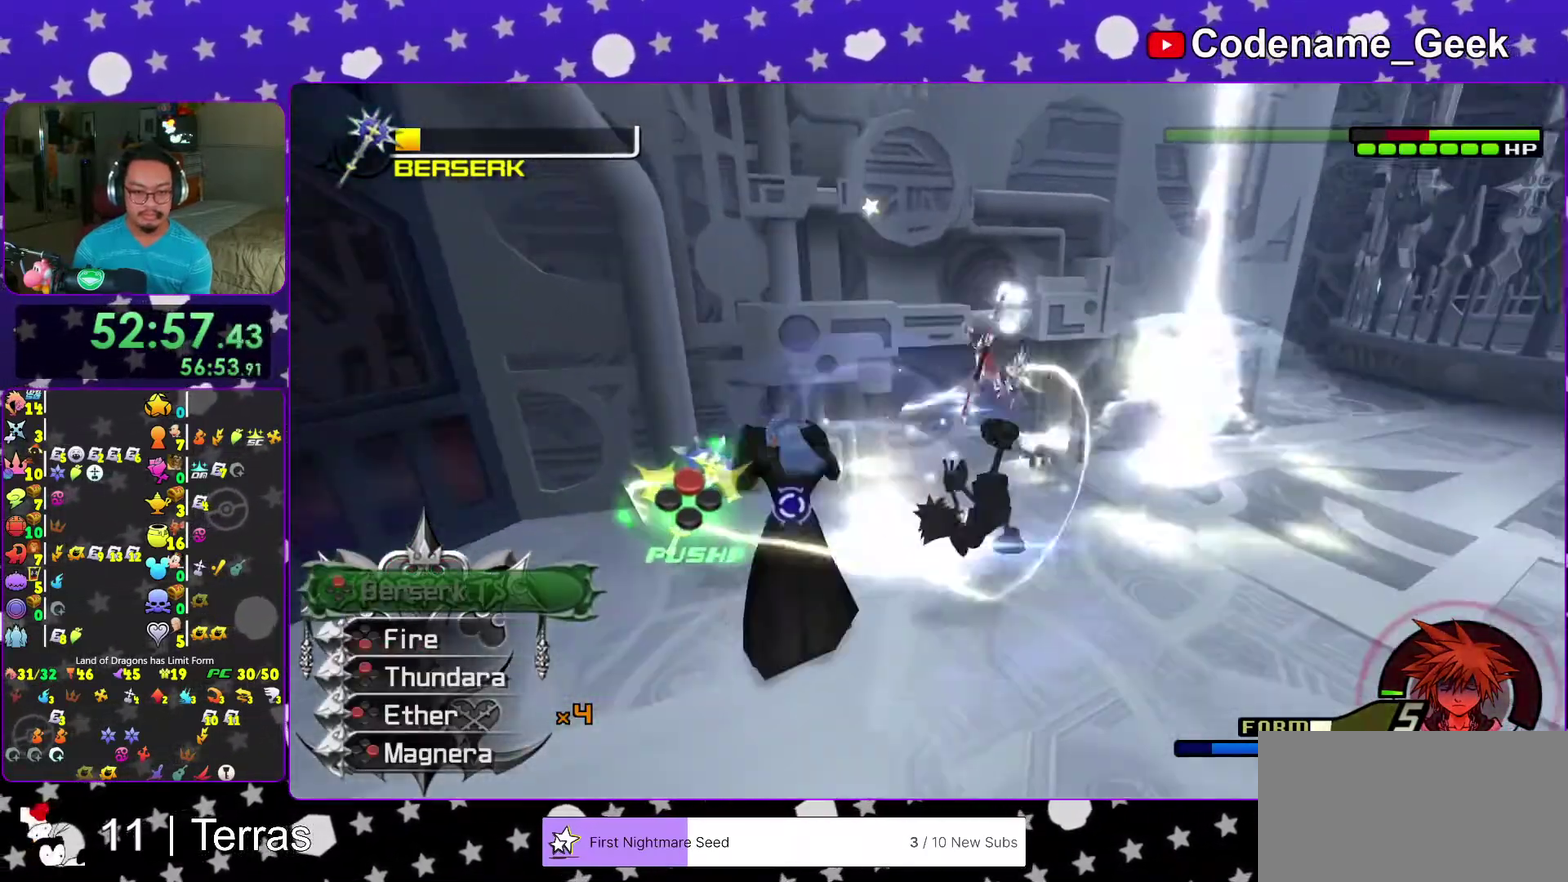
{"dt_ms": 600, "buttons": [], "left_stick": "center", "right_stick": "center"}
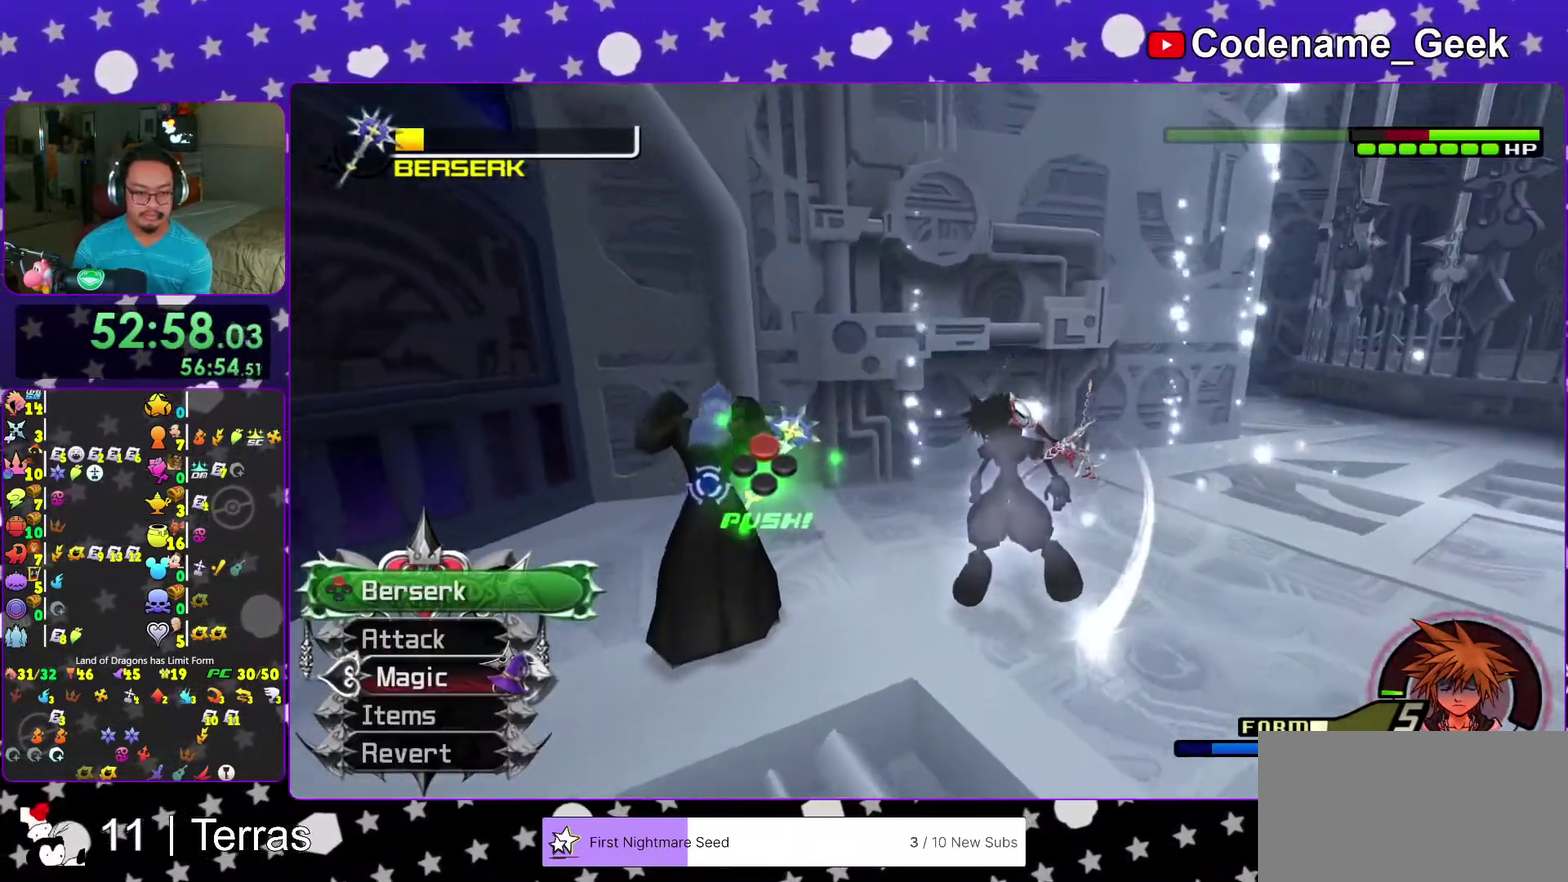
{"dt_ms": 300, "buttons": [], "left_stick": "center", "right_stick": "center"}
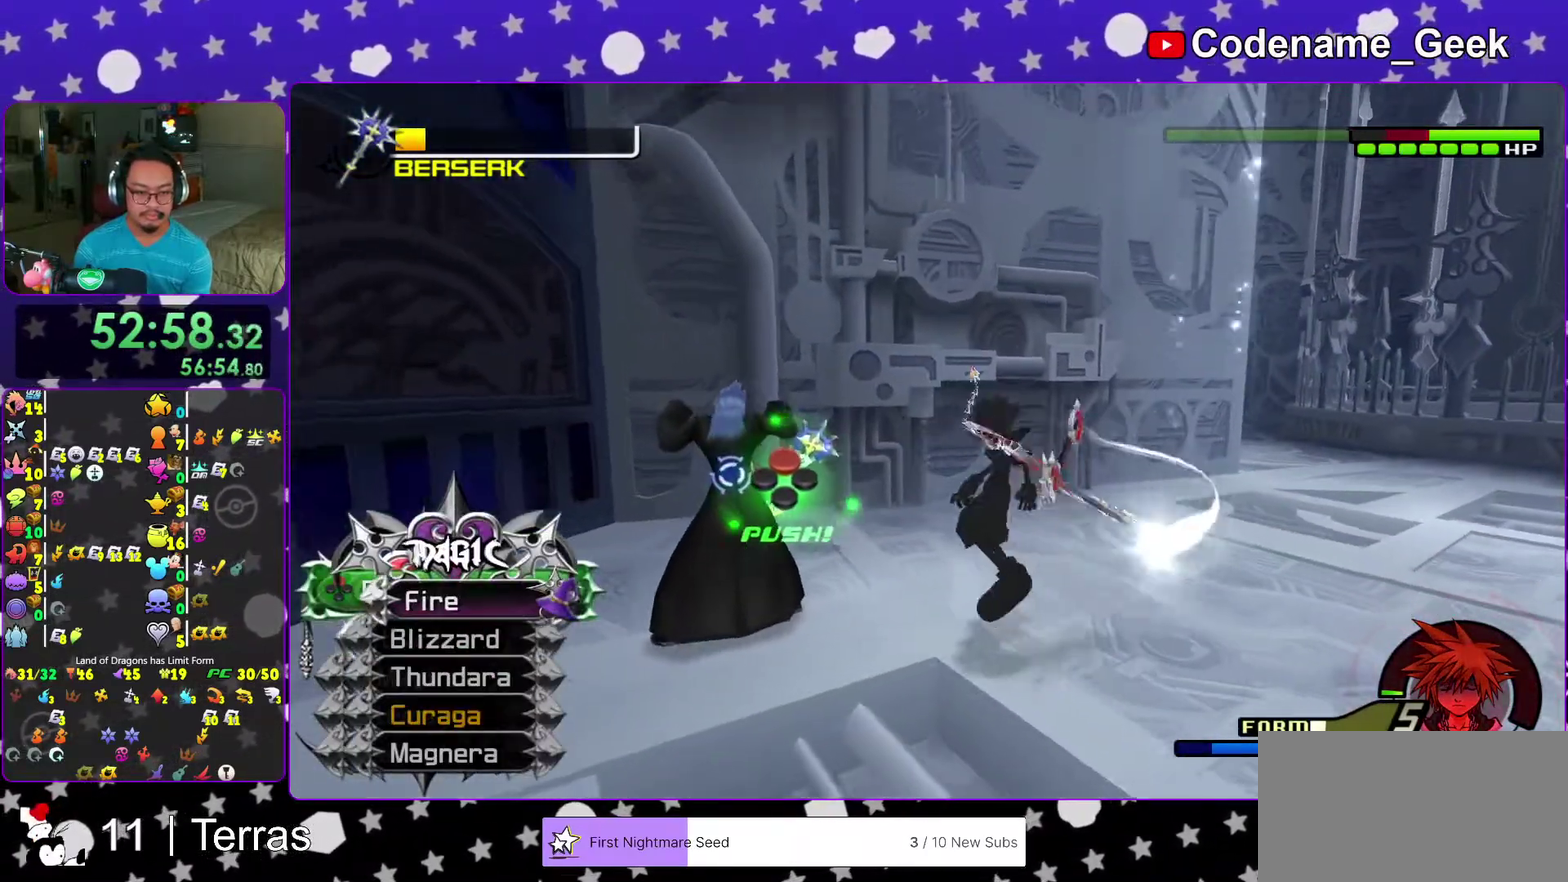
{"dt_ms": 700, "buttons": [], "left_stick": "center", "right_stick": "center"}
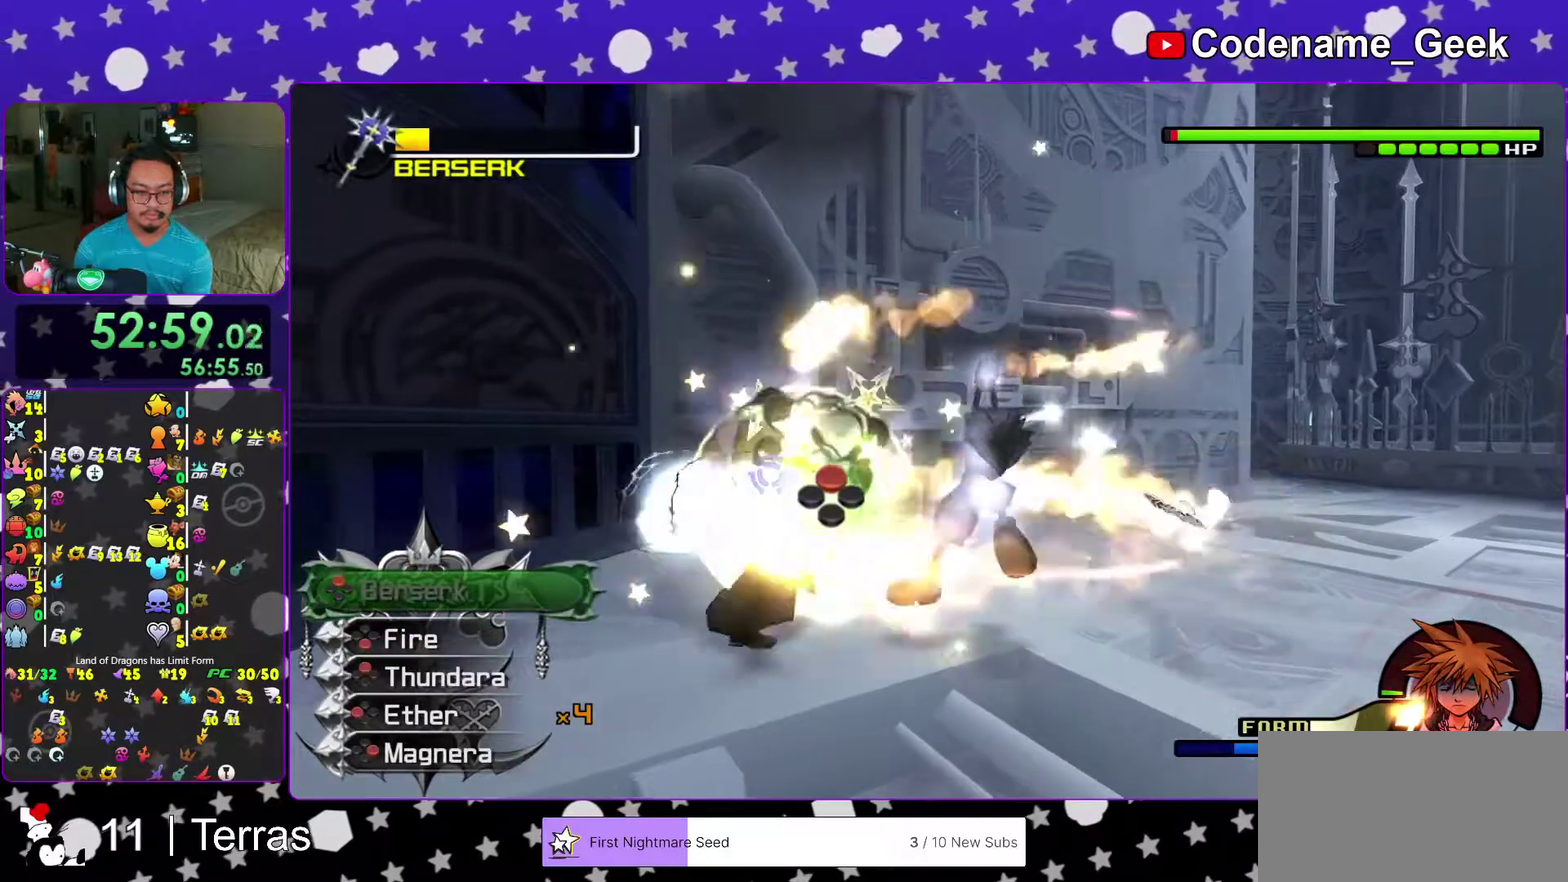
{"dt_ms": 300, "buttons": [], "left_stick": "down-right", "right_stick": "center"}
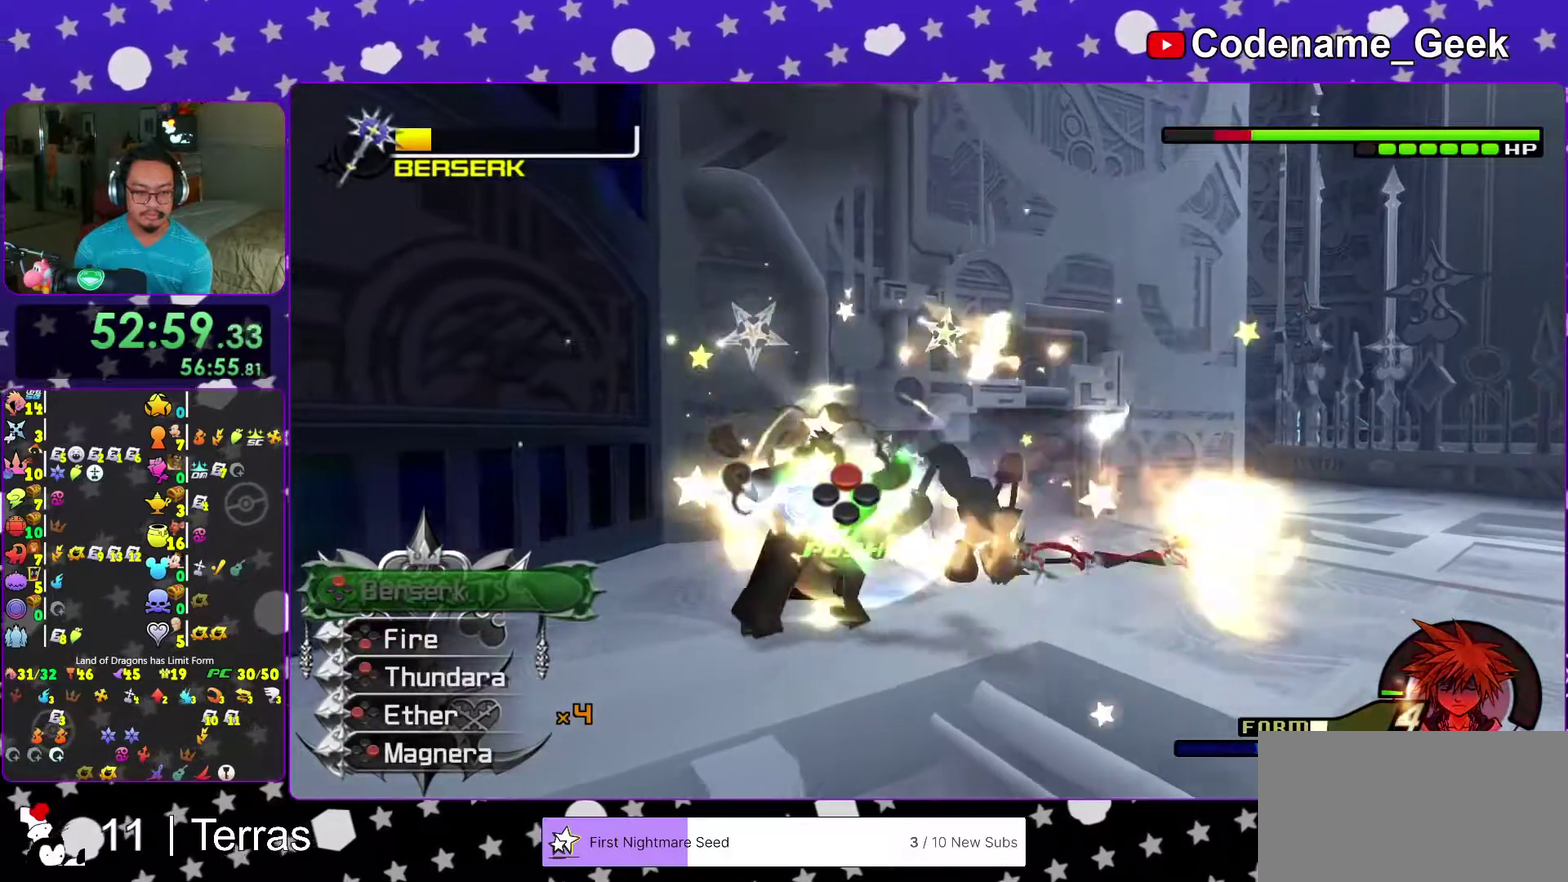
{"dt_ms": 900, "buttons": ["A"], "left_stick": "center", "right_stick": "center"}
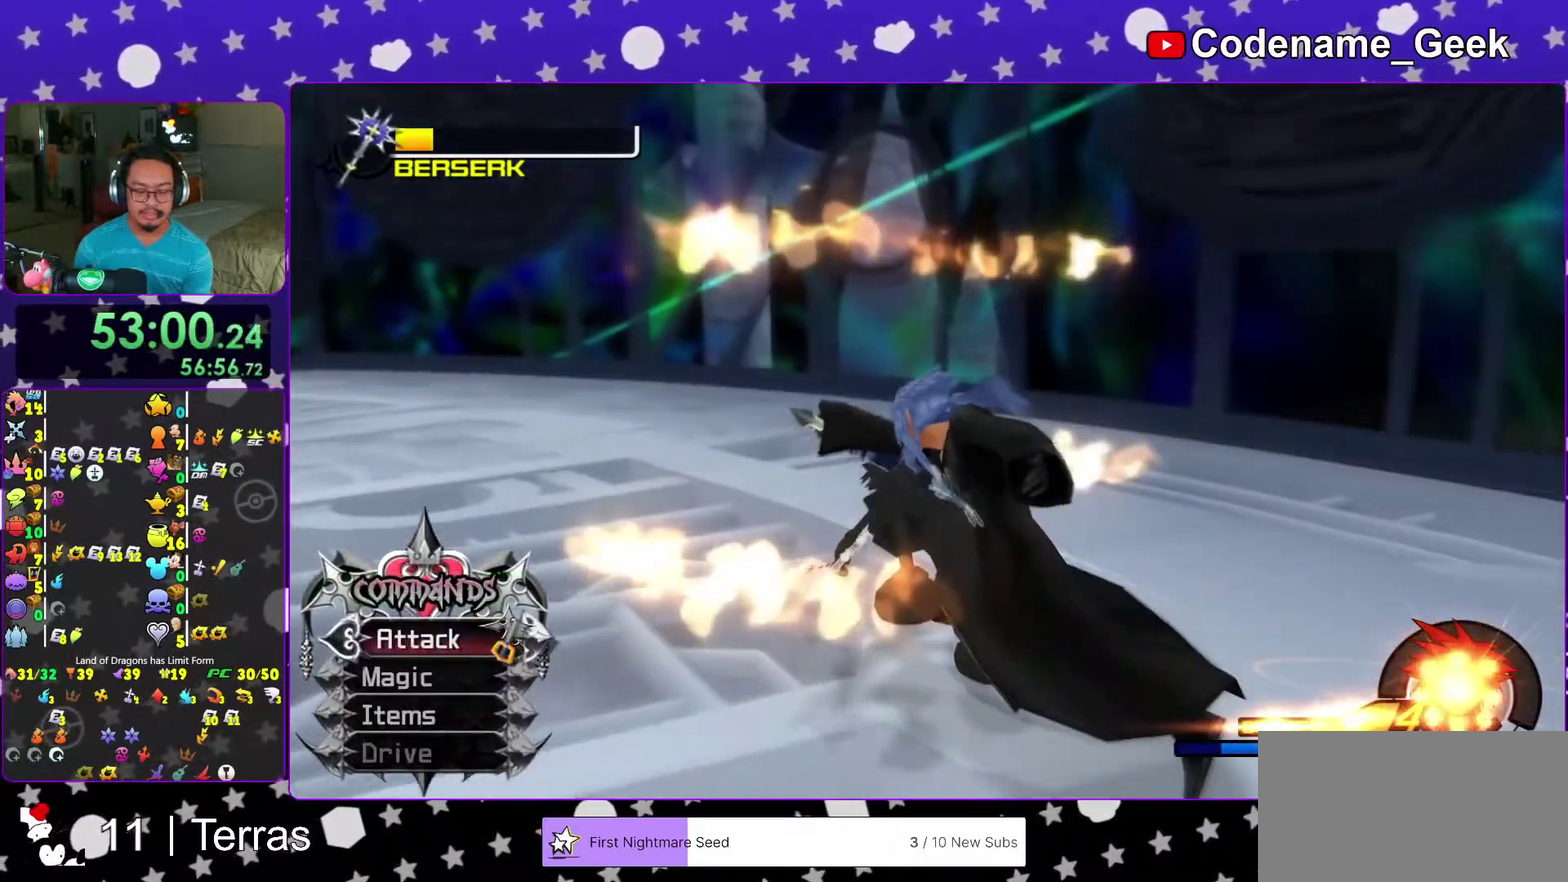
{"dt_ms": 300, "buttons": ["B"], "left_stick": "center", "right_stick": "center"}
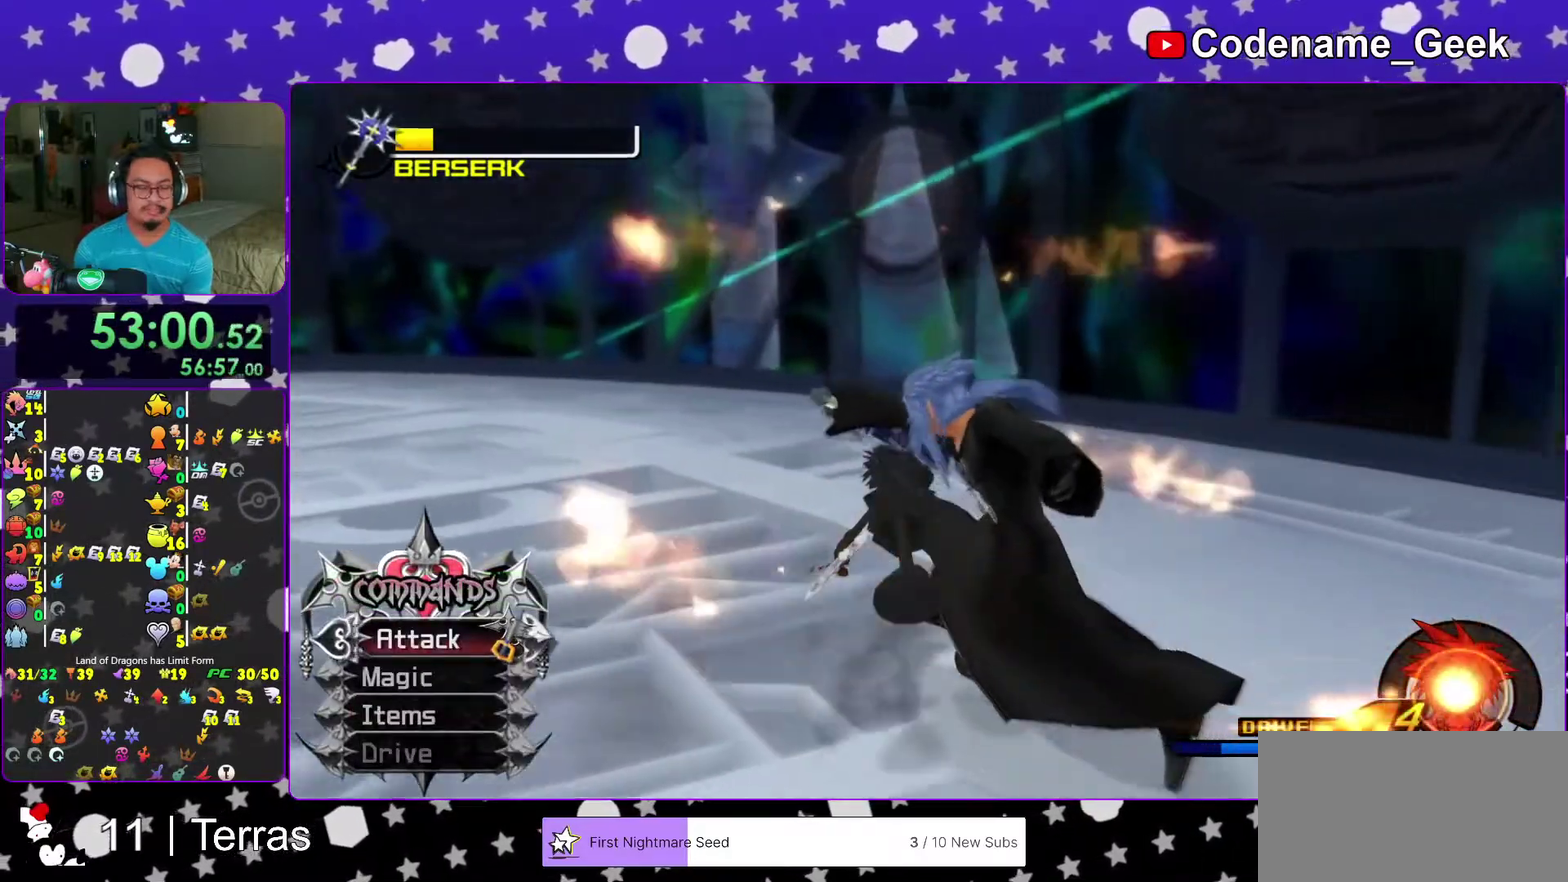
{"dt_ms": 700, "buttons": ["B"], "left_stick": "center", "right_stick": "center"}
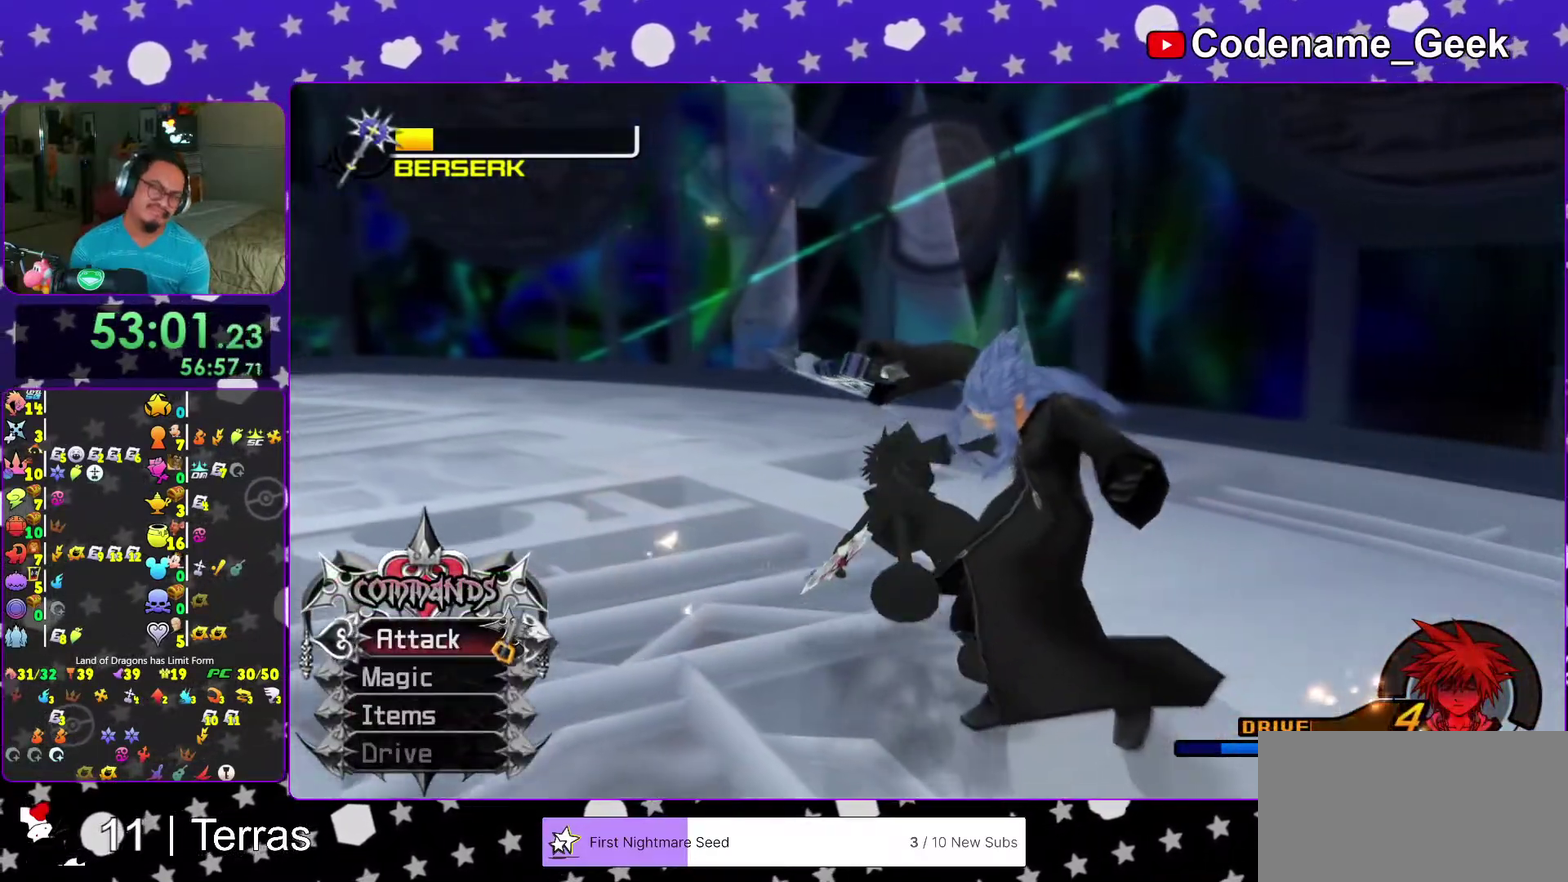
{"dt_ms": 300, "buttons": ["B"], "left_stick": "center", "right_stick": "center"}
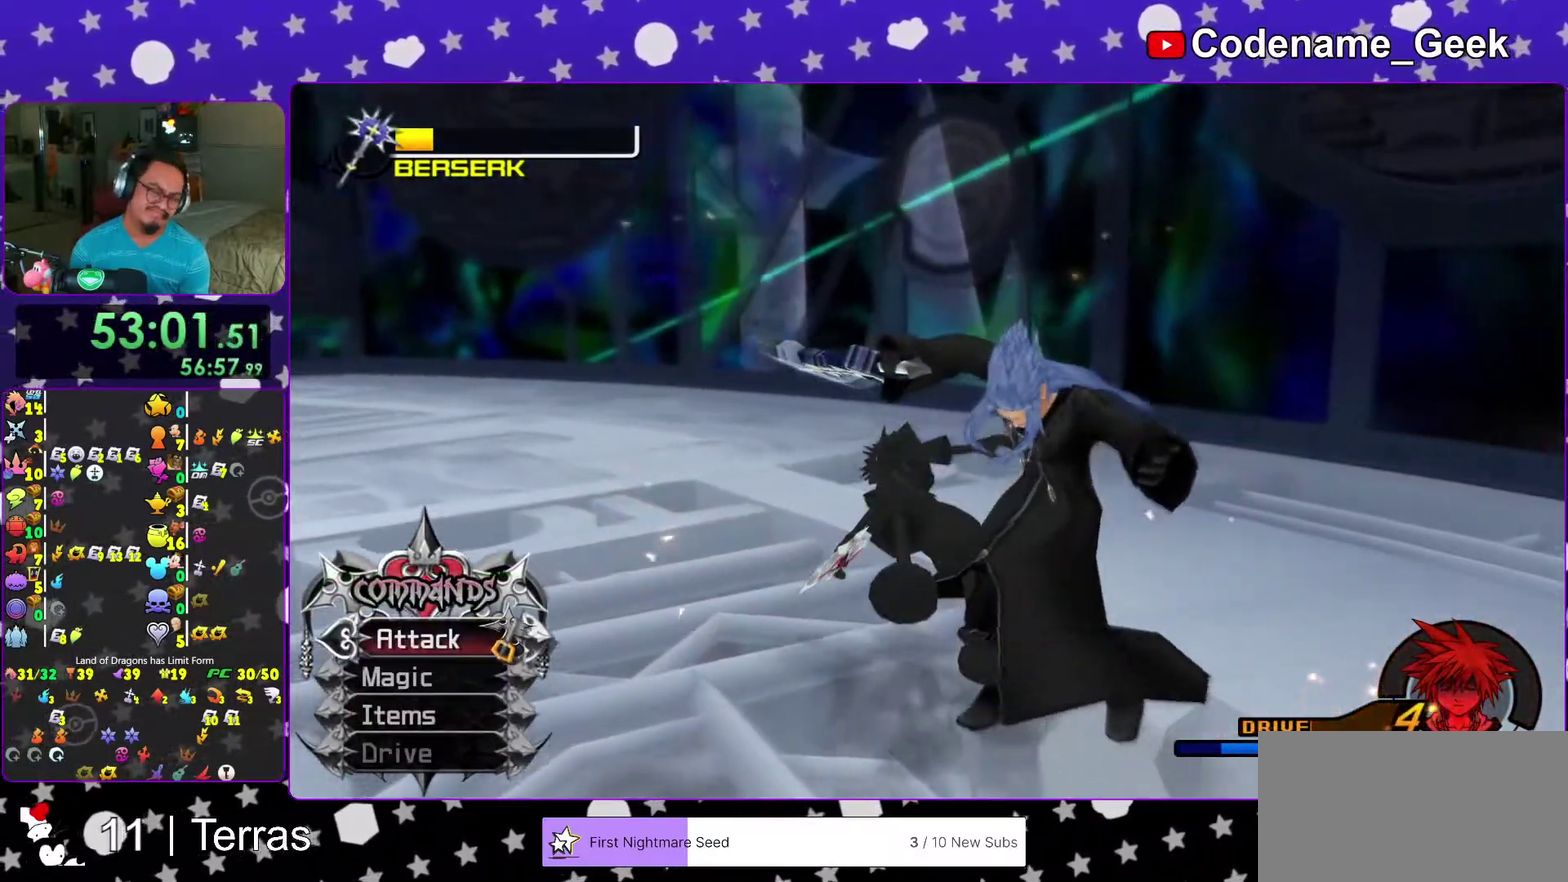
{"dt_ms": 700, "buttons": ["A", "B"], "left_stick": "center", "right_stick": "center"}